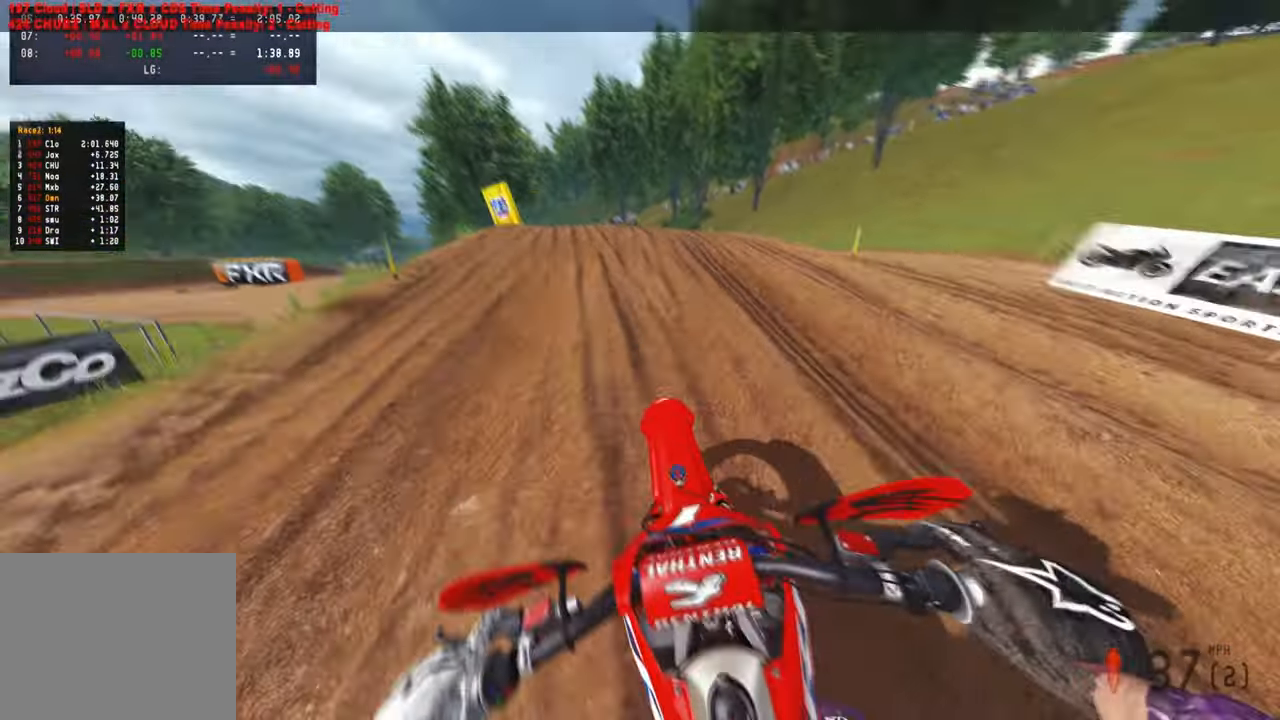
Gameplay with a controller (PlayStation layout); each line is a JSON object with the inputs held at the frame after it. "events" lists button and stick changes between this image and that frame as [ms after this image, input, new state], when the widget could be followed in between.
{"buttons": [], "left_stick": "center", "right_stick": "center", "events": [[467, "R2", "up"], [484, "left_stick", "center"], [484, "right_stick", "center"]]}
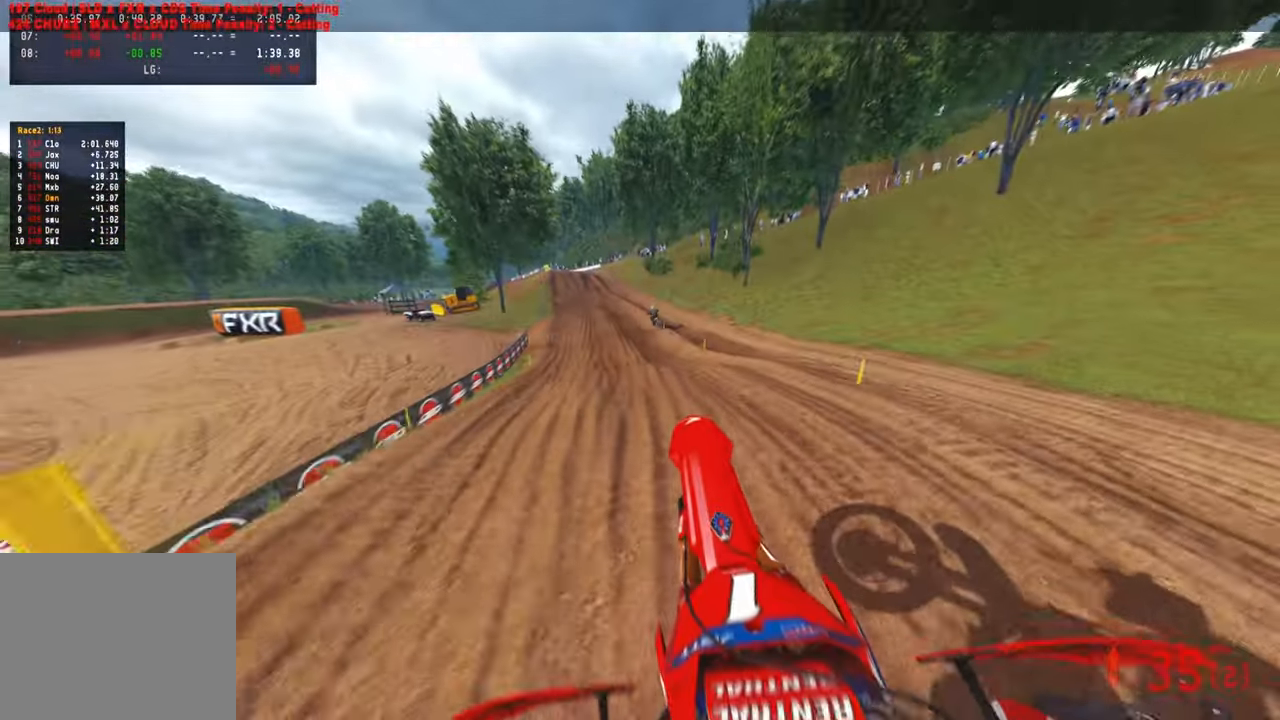
{"buttons": ["R2"], "left_stick": "up", "right_stick": "up", "events": [[167, "left_stick", "up-left"], [334, "R2", "down"], [400, "right_stick", "up"], [417, "left_stick", "up"]]}
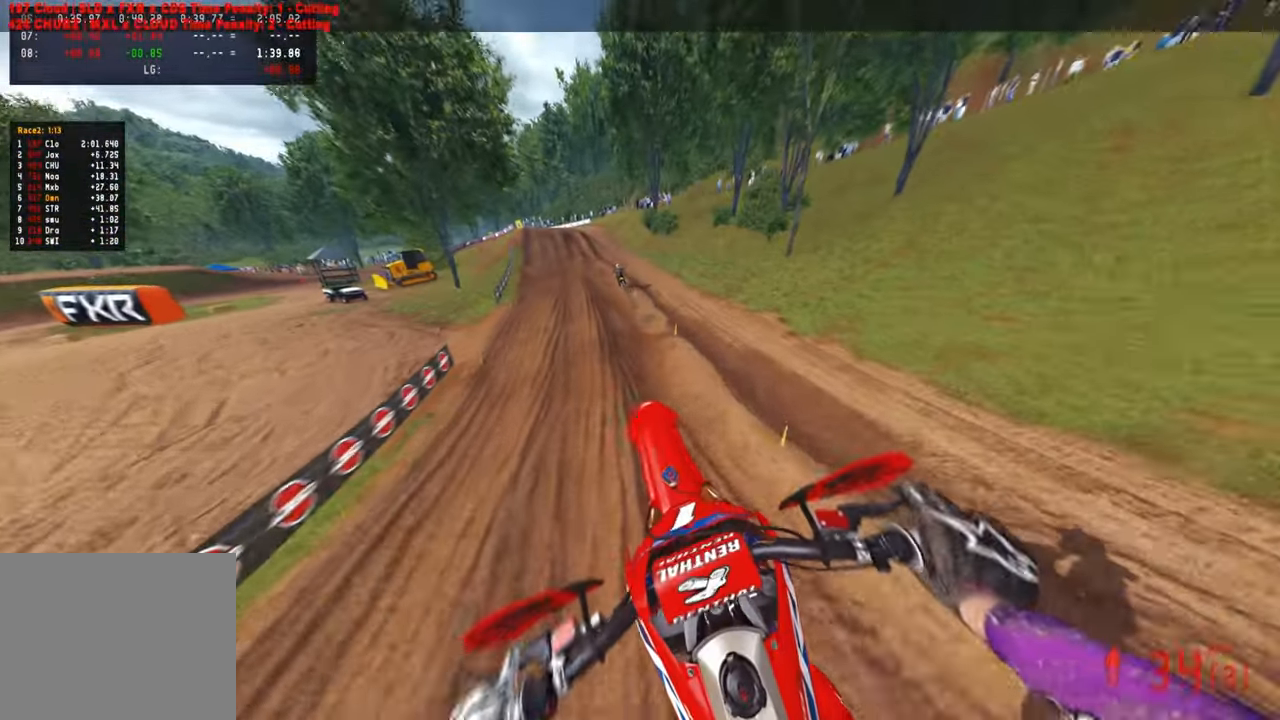
{"buttons": ["R2"], "left_stick": "up", "right_stick": "center", "events": [[100, "R2", "up"], [317, "R2", "down"], [350, "right_stick", "up-right"], [467, "right_stick", "center"]]}
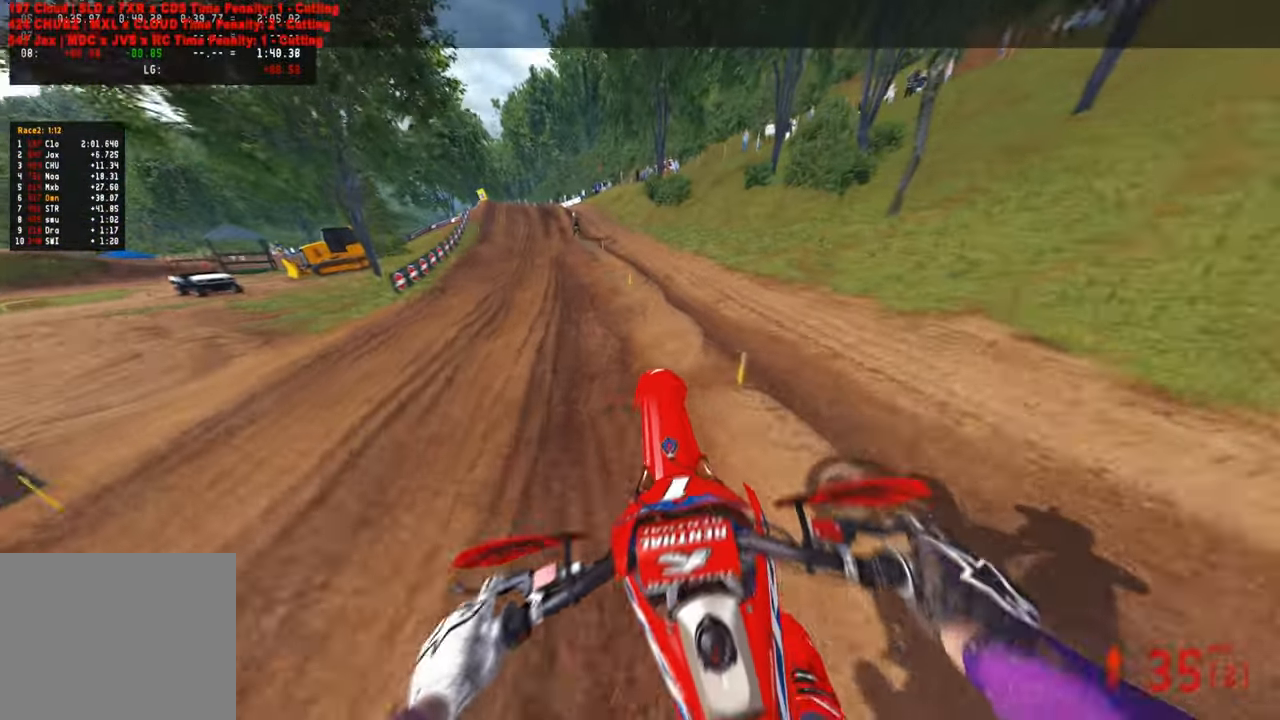
{"buttons": ["R2"], "left_stick": "up", "right_stick": "center", "events": []}
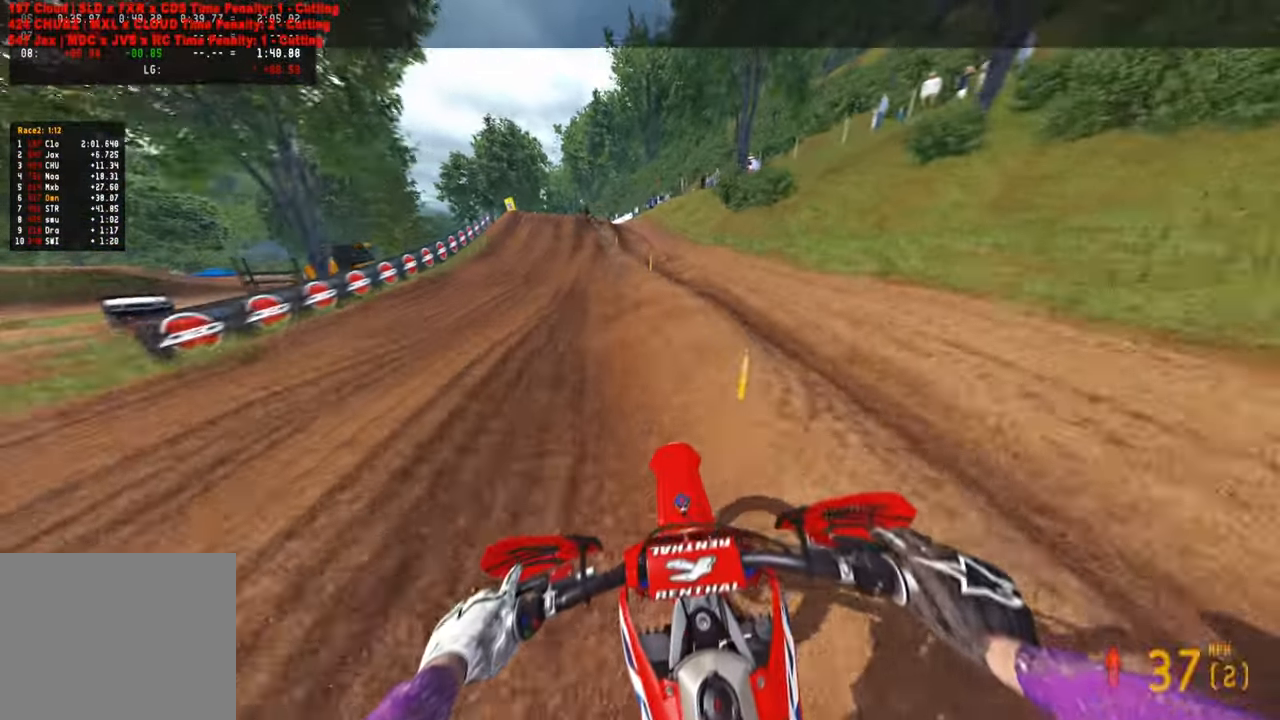
{"buttons": ["R2"], "left_stick": "up", "right_stick": "right", "events": [[167, "right_stick", "right"]]}
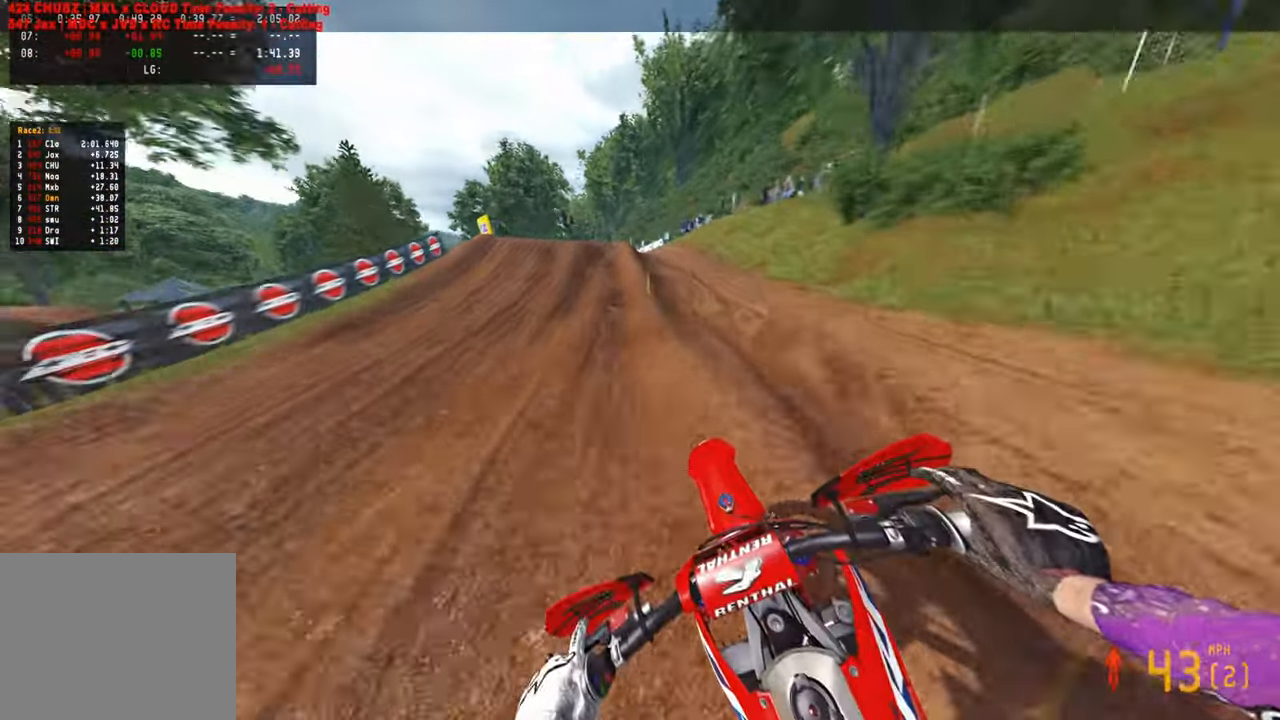
{"buttons": ["L2", "R3"], "left_stick": "up-left", "right_stick": "center", "events": [[67, "right_stick", "center"], [217, "right_stick", "down-left"], [250, "R2", "up"], [350, "R3", "down"], [350, "right_stick", "center"], [434, "R3", "up"], [450, "L2", "down"], [450, "left_stick", "up-left"], [500, "R3", "down"]]}
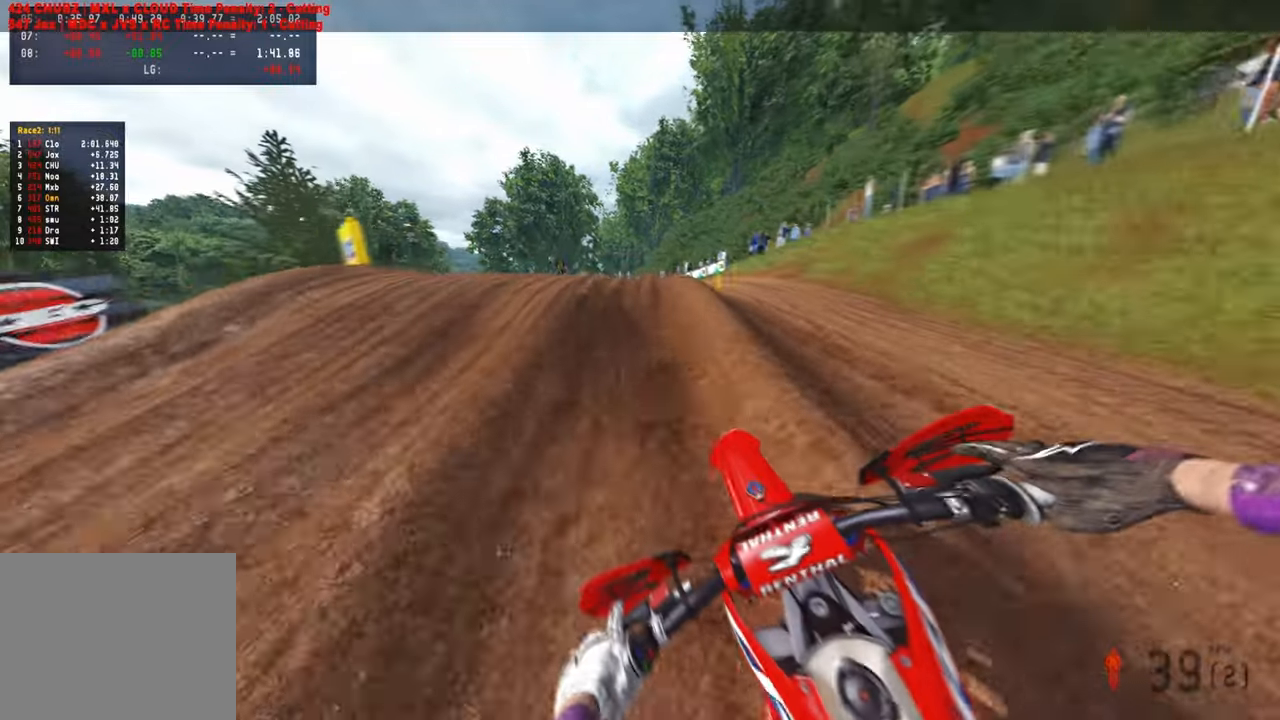
{"buttons": ["R2"], "left_stick": "up-left", "right_stick": "up-right", "events": [[100, "R3", "up"], [117, "right_stick", "up"], [267, "L2", "up"], [267, "right_stick", "up-right"], [450, "R2", "down"]]}
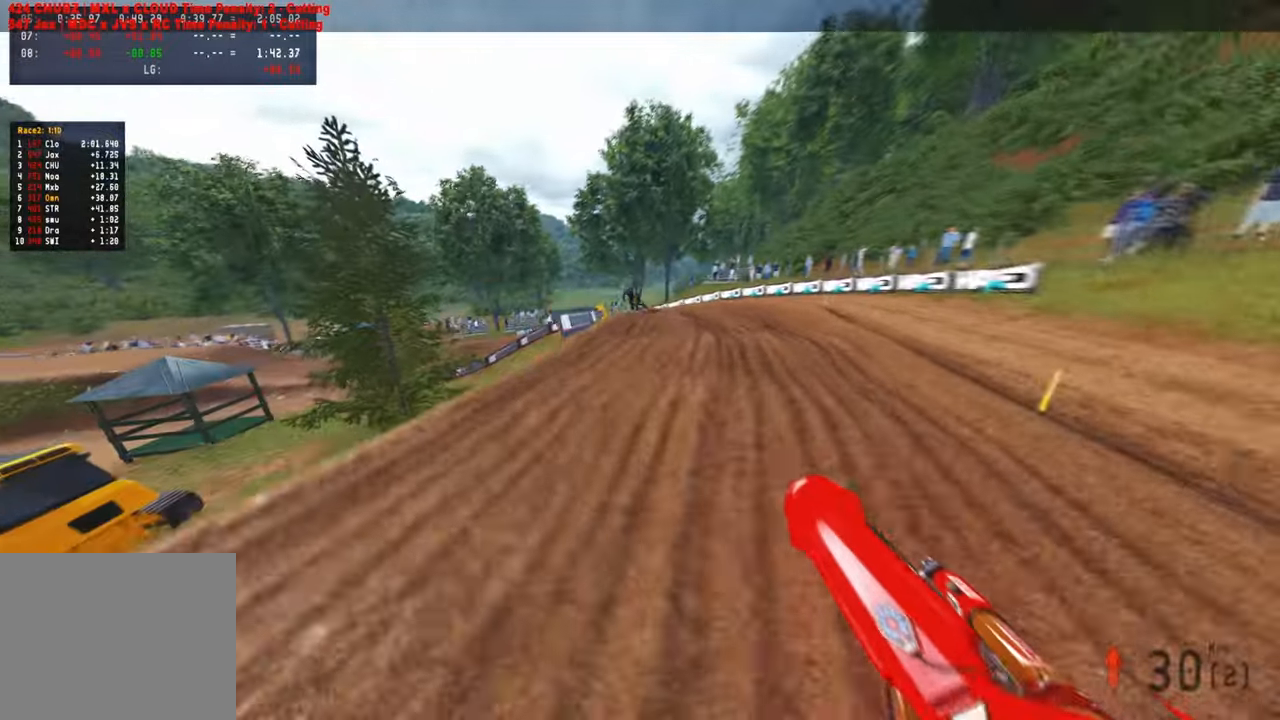
{"buttons": ["R1", "R2"], "left_stick": "up-right", "right_stick": "center", "events": [[100, "left_stick", "up-right"], [450, "R1", "down"], [500, "right_stick", "center"]]}
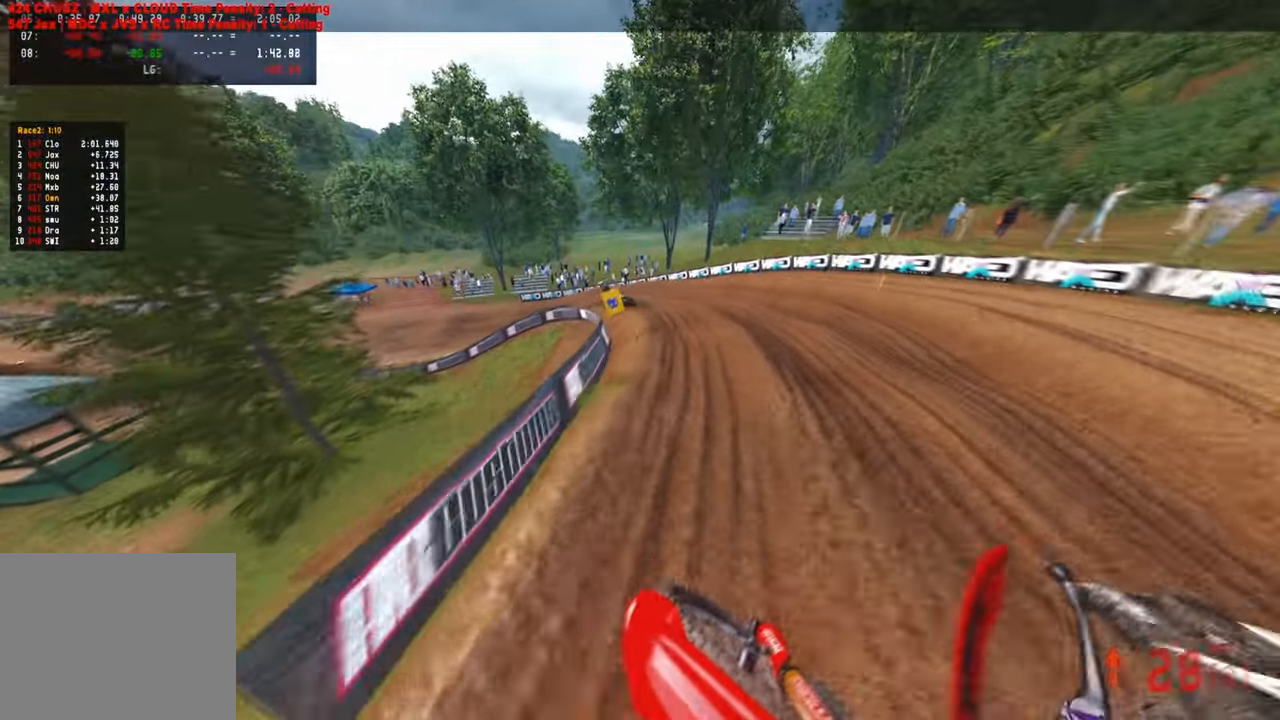
{"buttons": [], "left_stick": "up-left", "right_stick": "right", "events": [[17, "R1", "up"], [67, "R2", "up"], [150, "right_stick", "down-left"], [167, "left_stick", "up"], [234, "L1", "down"], [317, "left_stick", "up-left"], [350, "L1", "up"], [384, "right_stick", "center"], [467, "right_stick", "right"]]}
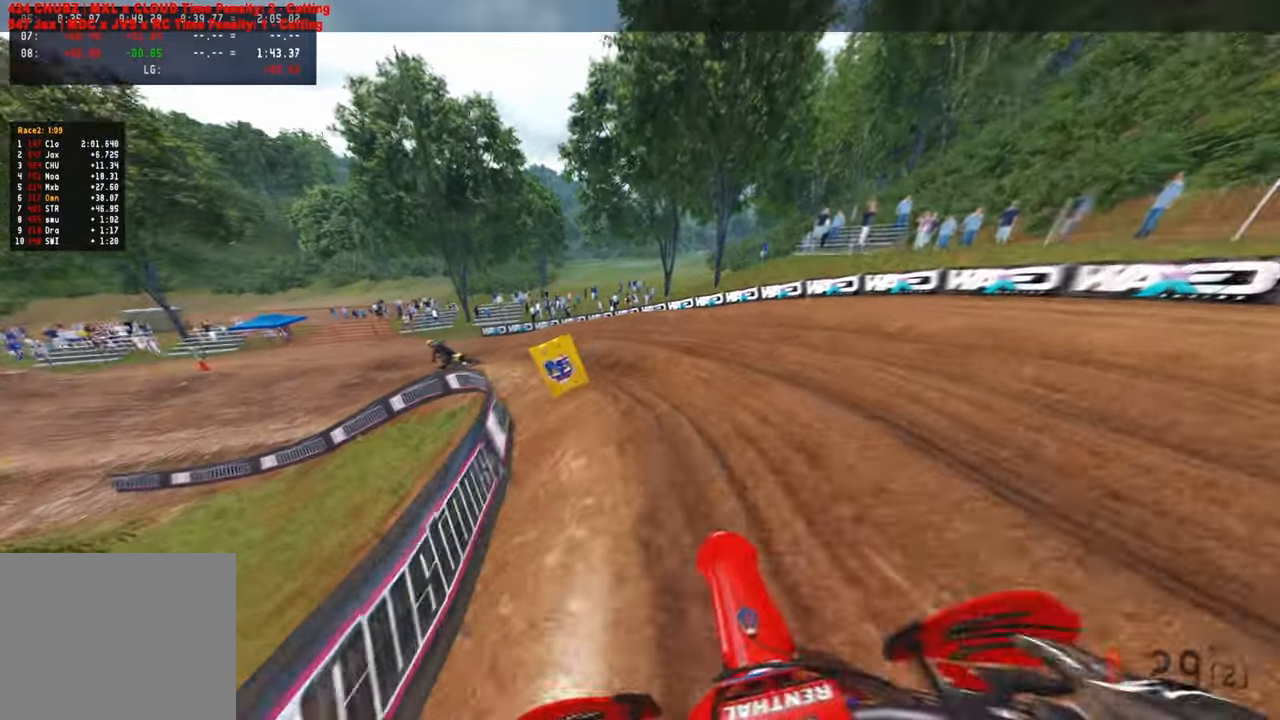
{"buttons": [], "left_stick": "up-left", "right_stick": "right", "events": []}
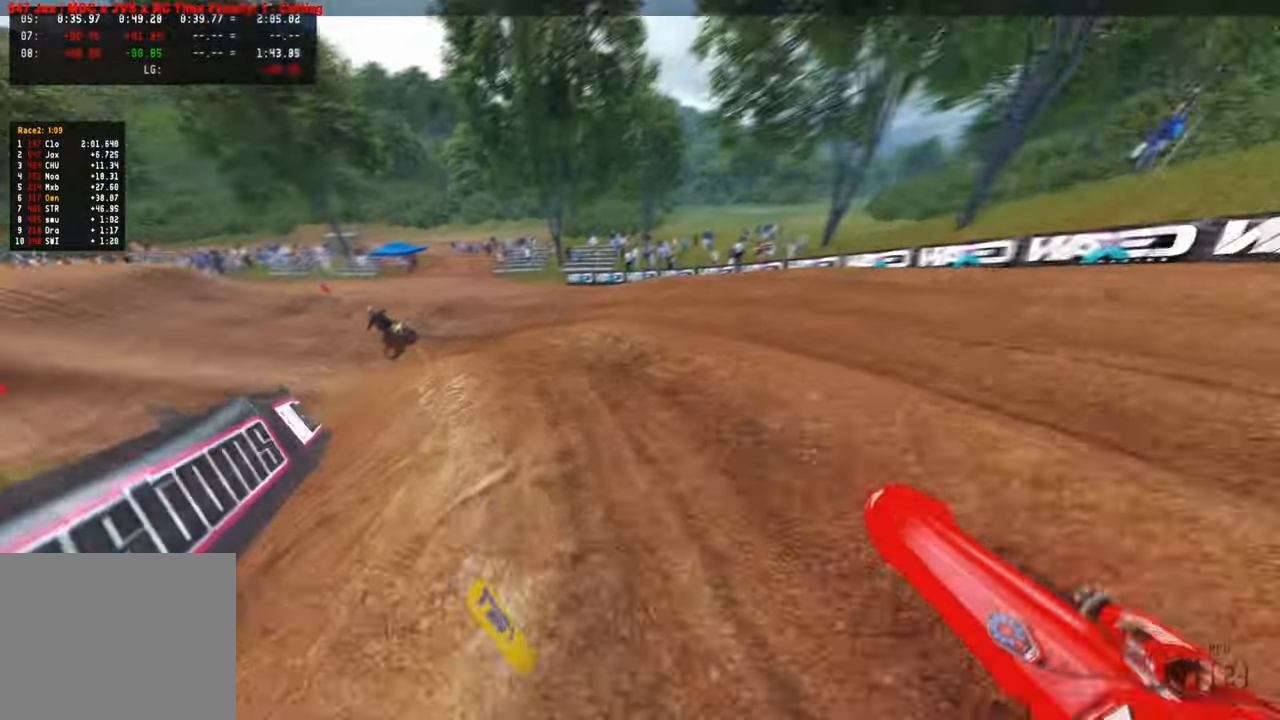
{"buttons": ["R2"], "left_stick": "up-left", "right_stick": "right", "events": [[267, "R2", "down"]]}
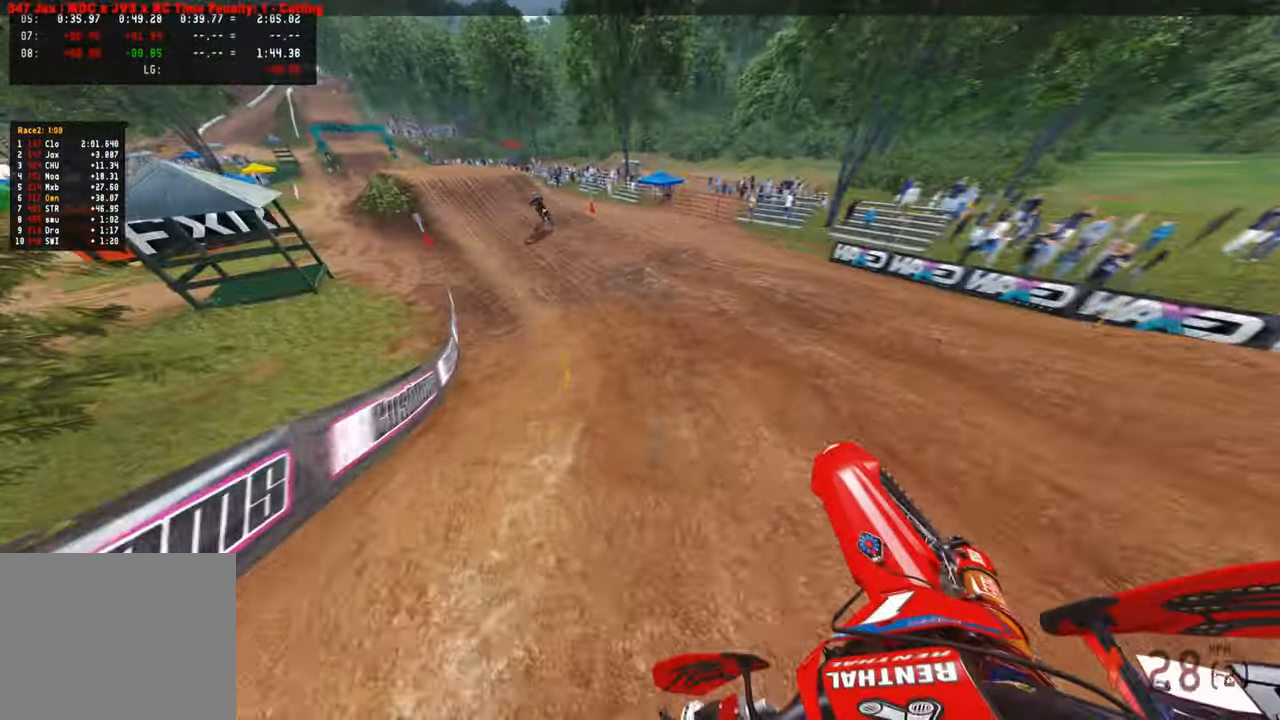
{"buttons": ["R2"], "left_stick": "up", "right_stick": "right", "events": [[67, "left_stick", "up"], [167, "right_stick", "down-right"], [467, "right_stick", "right"]]}
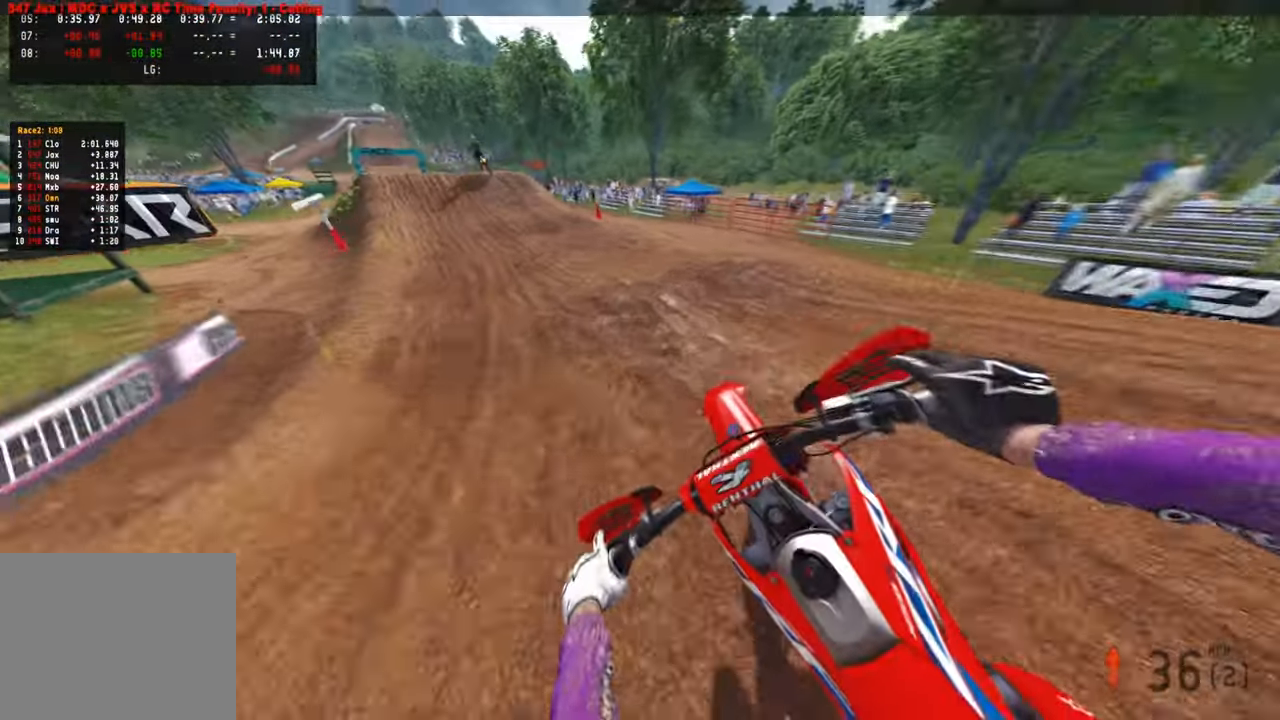
{"buttons": ["R2"], "left_stick": "up", "right_stick": "center", "events": [[234, "right_stick", "center"]]}
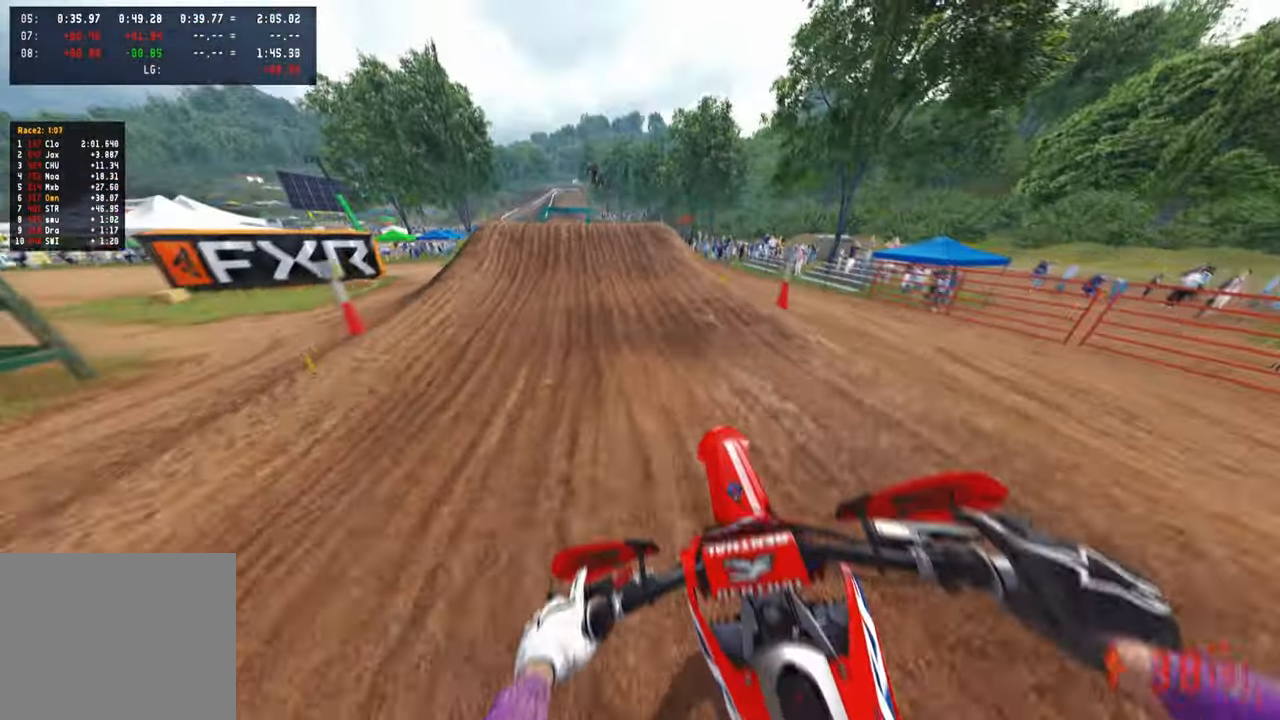
{"buttons": ["R2"], "left_stick": "up-left", "right_stick": "up", "events": [[284, "right_stick", "left"], [467, "left_stick", "up-left"], [484, "right_stick", "up"]]}
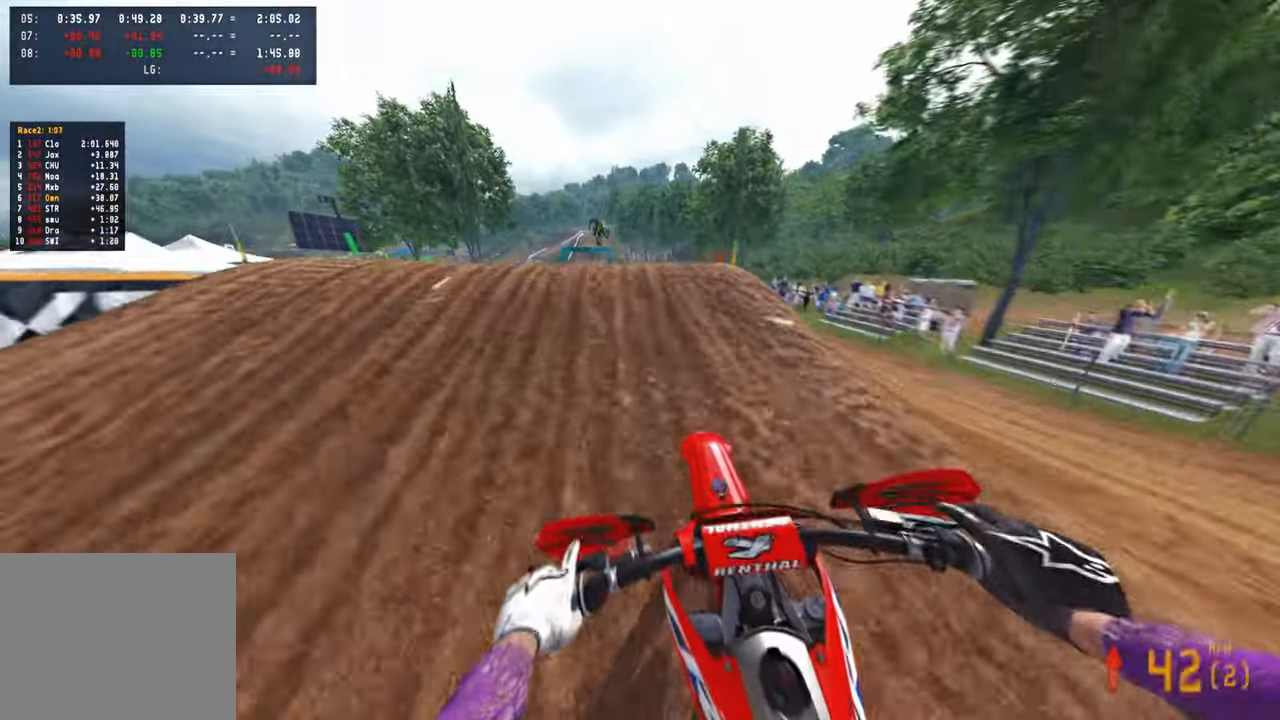
{"buttons": ["R2"], "left_stick": "right", "right_stick": "down-right", "events": [[50, "R3", "down"], [50, "right_stick", "up-right"], [134, "R3", "up"], [184, "right_stick", "right"], [217, "R2", "up"], [284, "right_stick", "down-right"], [300, "left_stick", "center"], [317, "R2", "down"], [334, "R3", "down"], [350, "left_stick", "right"], [450, "R3", "up"]]}
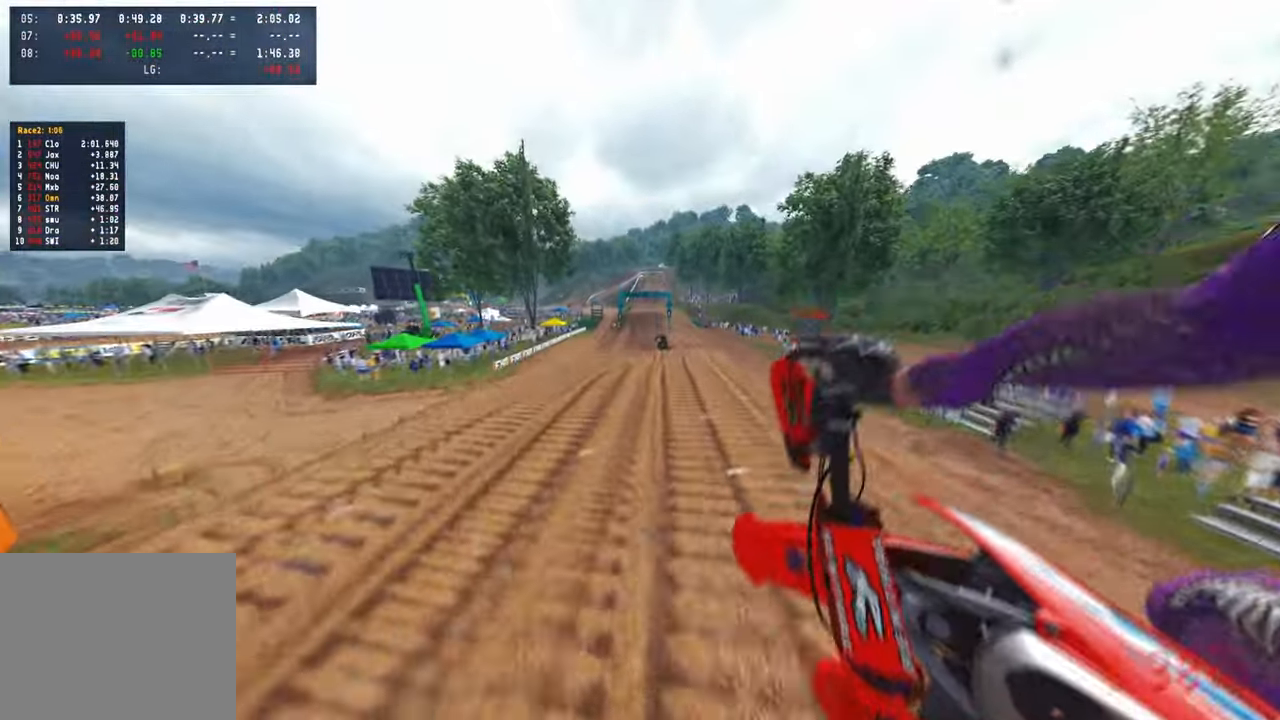
{"buttons": ["R2"], "left_stick": "up", "right_stick": "up-right", "events": [[17, "R1", "down"], [34, "left_stick", "up-right"], [34, "right_stick", "up-right"], [117, "R1", "up"], [467, "left_stick", "up"]]}
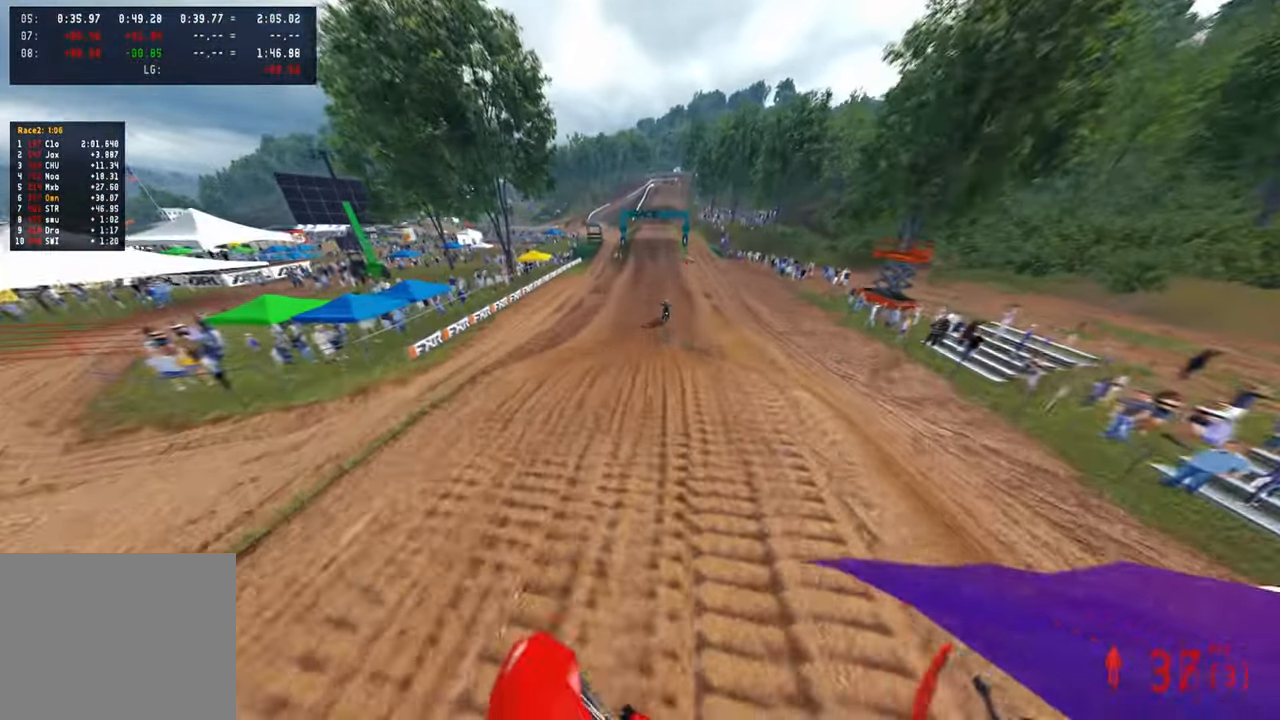
{"buttons": ["R2"], "left_stick": "up-right", "right_stick": "up", "events": [[84, "left_stick", "center"], [250, "left_stick", "up-right"], [367, "right_stick", "up"]]}
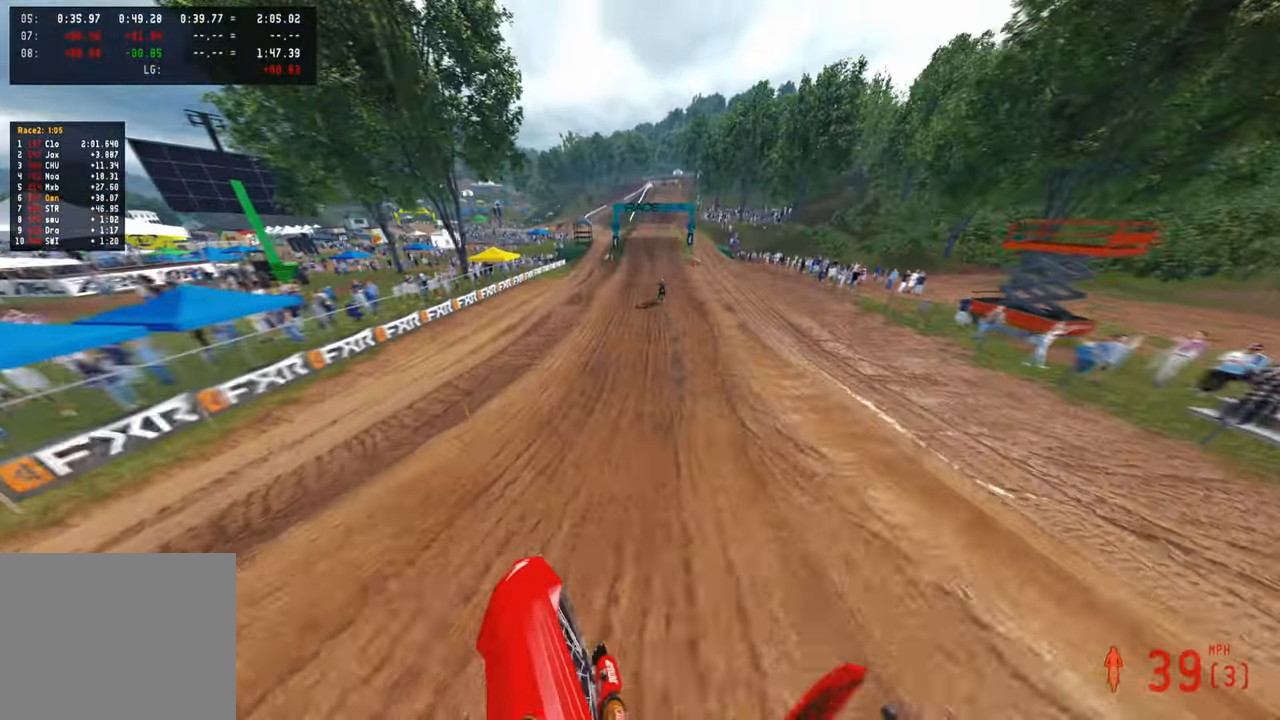
{"buttons": ["R2", "R3"], "left_stick": "center", "right_stick": "center", "events": [[134, "right_stick", "center"], [234, "left_stick", "center"], [434, "R3", "down"]]}
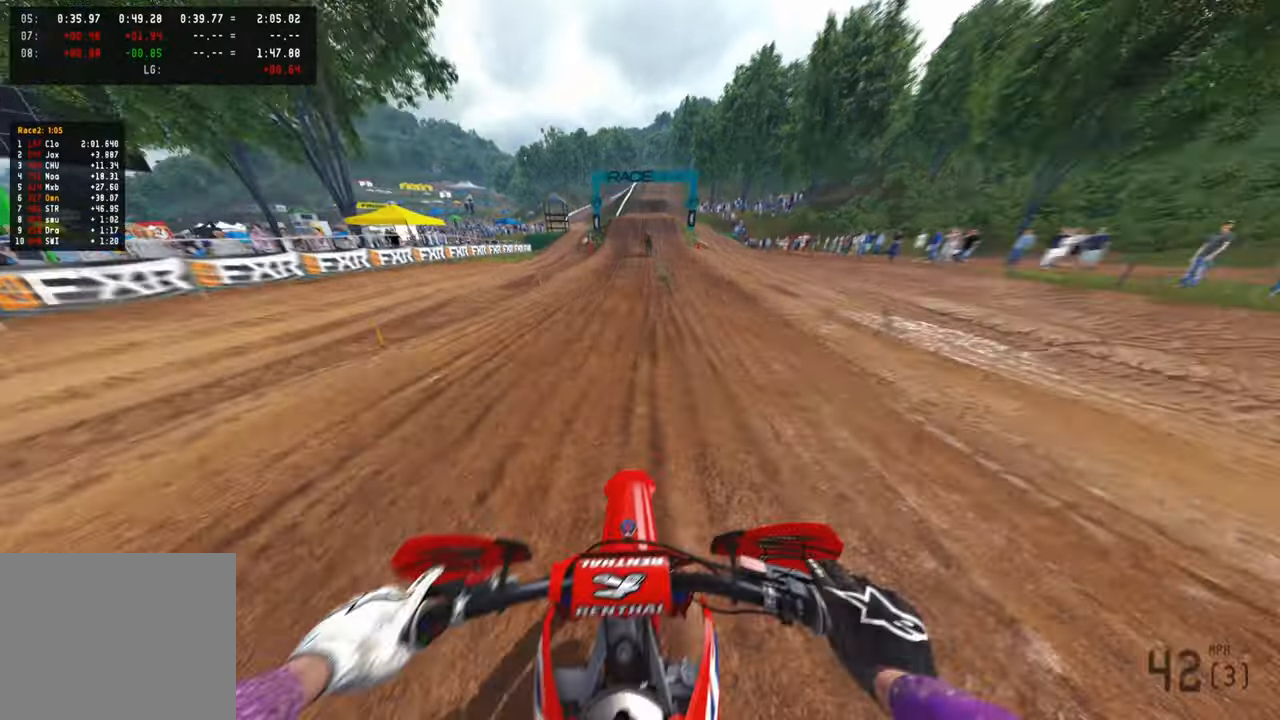
{"buttons": ["R2"], "left_stick": "center", "right_stick": "right", "events": [[50, "R3", "up"], [117, "R3", "down"], [150, "left_stick", "left"], [217, "R3", "up"], [217, "left_stick", "center"], [467, "right_stick", "right"]]}
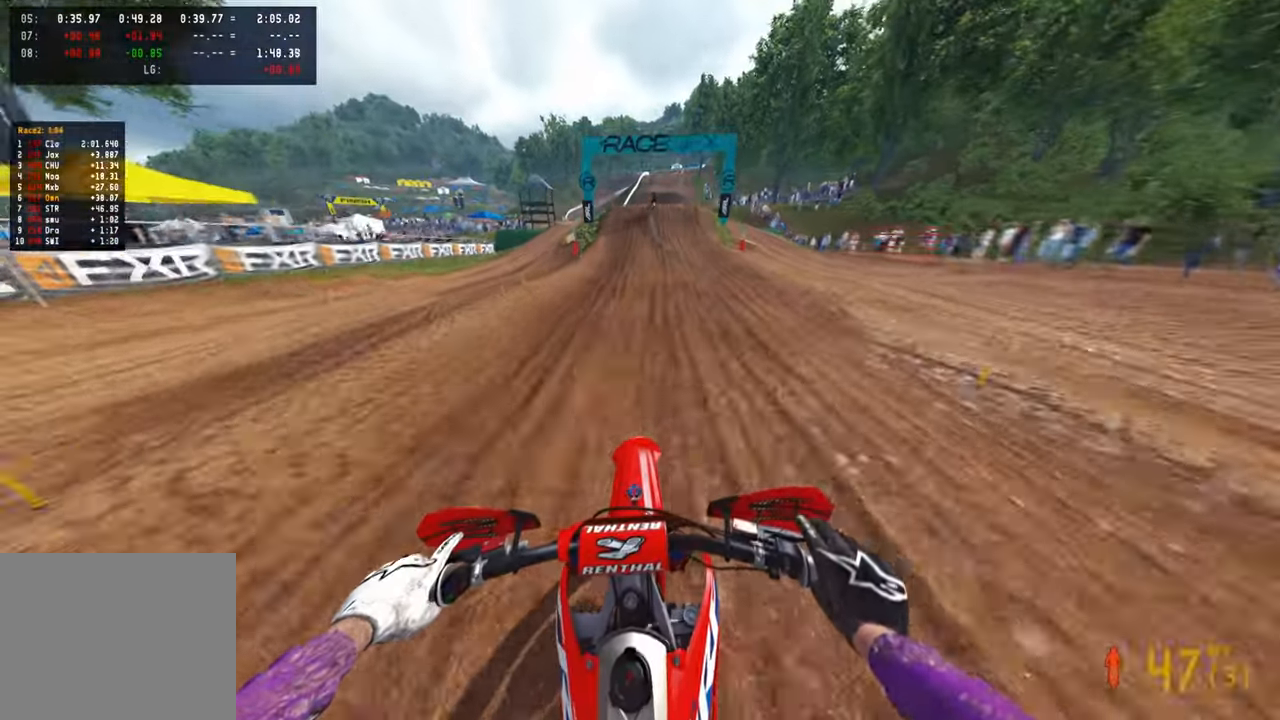
{"buttons": ["R2"], "left_stick": "center", "right_stick": "right", "events": []}
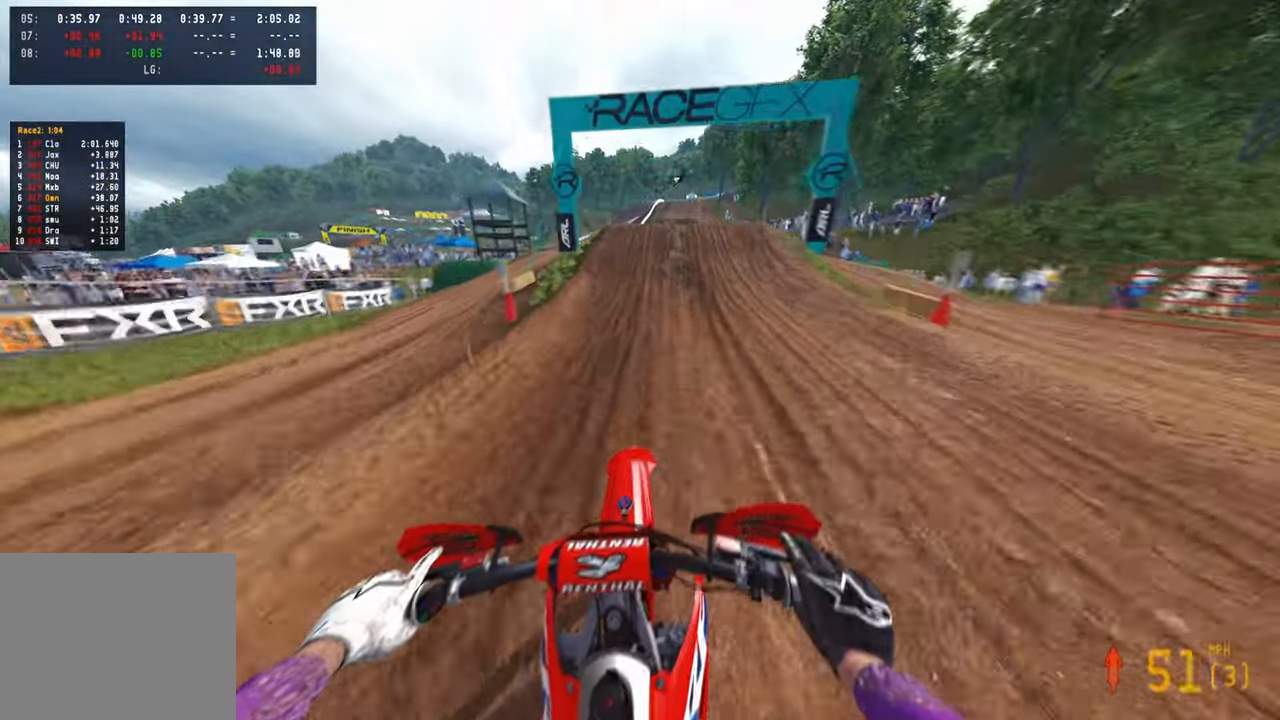
{"buttons": [], "left_stick": "right", "right_stick": "up-right", "events": [[234, "right_stick", "up-right"], [250, "left_stick", "up-right"], [334, "R3", "down"], [417, "left_stick", "right"], [434, "R3", "up"], [484, "R2", "up"]]}
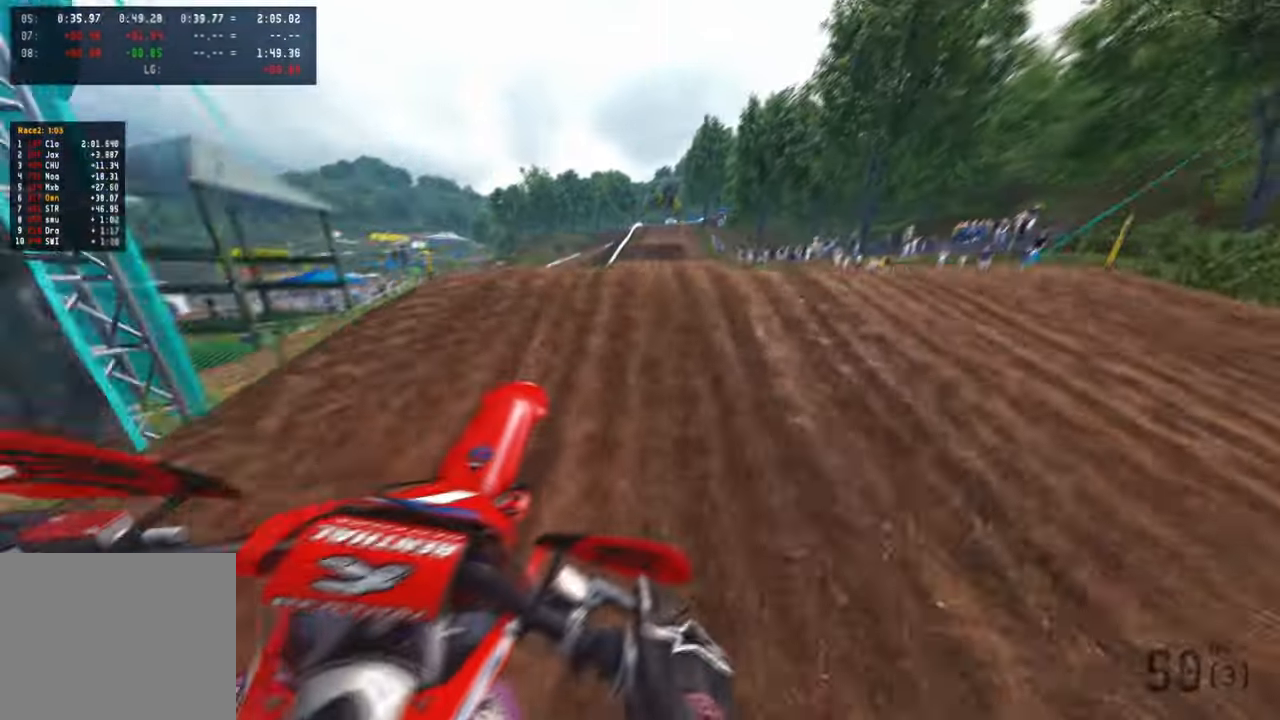
{"buttons": ["R3"], "left_stick": "up-left", "right_stick": "center", "events": [[100, "right_stick", "center"], [150, "left_stick", "center"], [200, "left_stick", "up-left"], [217, "right_stick", "down-left"], [384, "R3", "down"], [434, "right_stick", "center"]]}
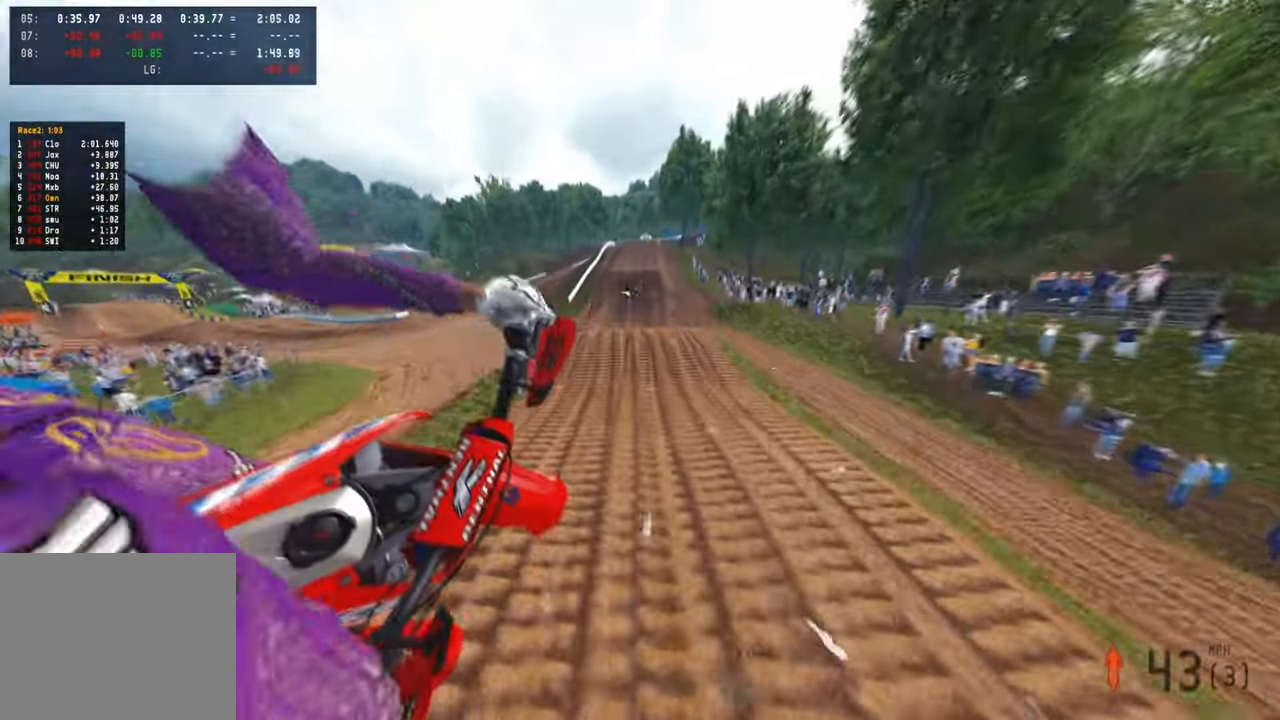
{"buttons": ["R2"], "left_stick": "up", "right_stick": "up", "events": [[17, "R3", "up"], [34, "right_stick", "down"], [67, "R2", "down"], [84, "right_stick", "center"], [217, "L1", "down"], [350, "L1", "up"], [350, "left_stick", "up"], [384, "right_stick", "up"]]}
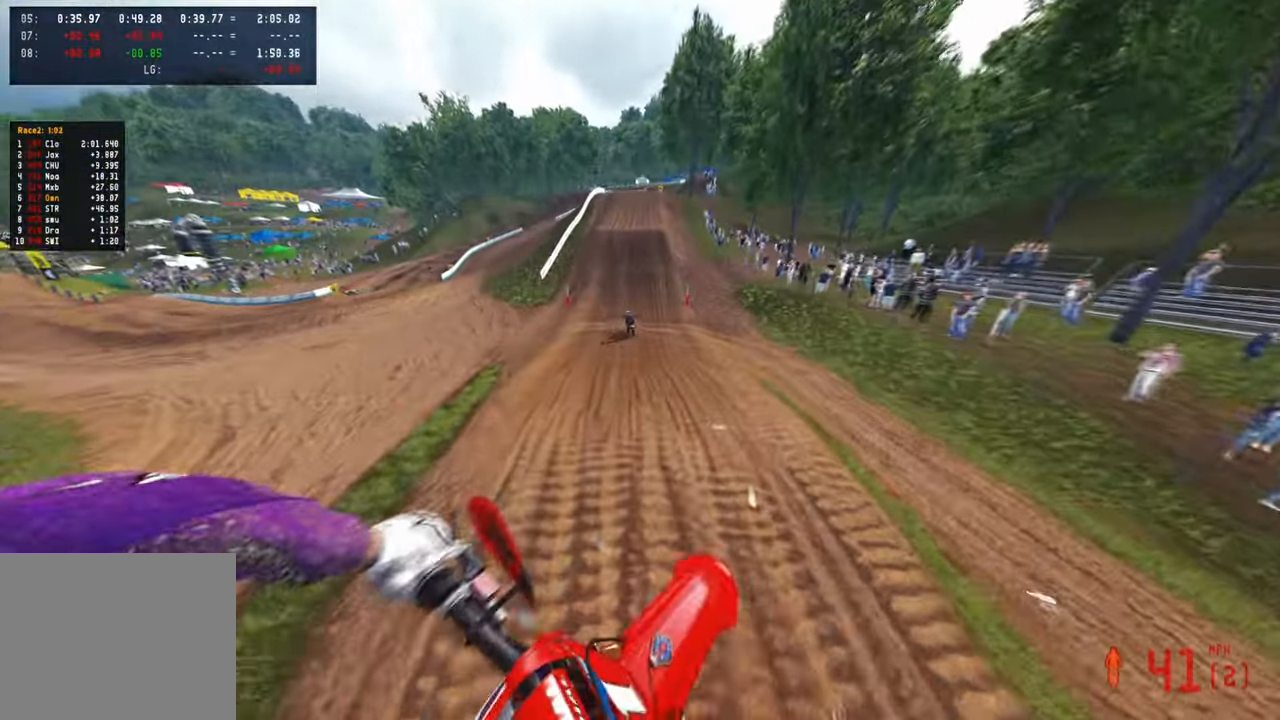
{"buttons": ["R2"], "left_stick": "up", "right_stick": "up", "events": []}
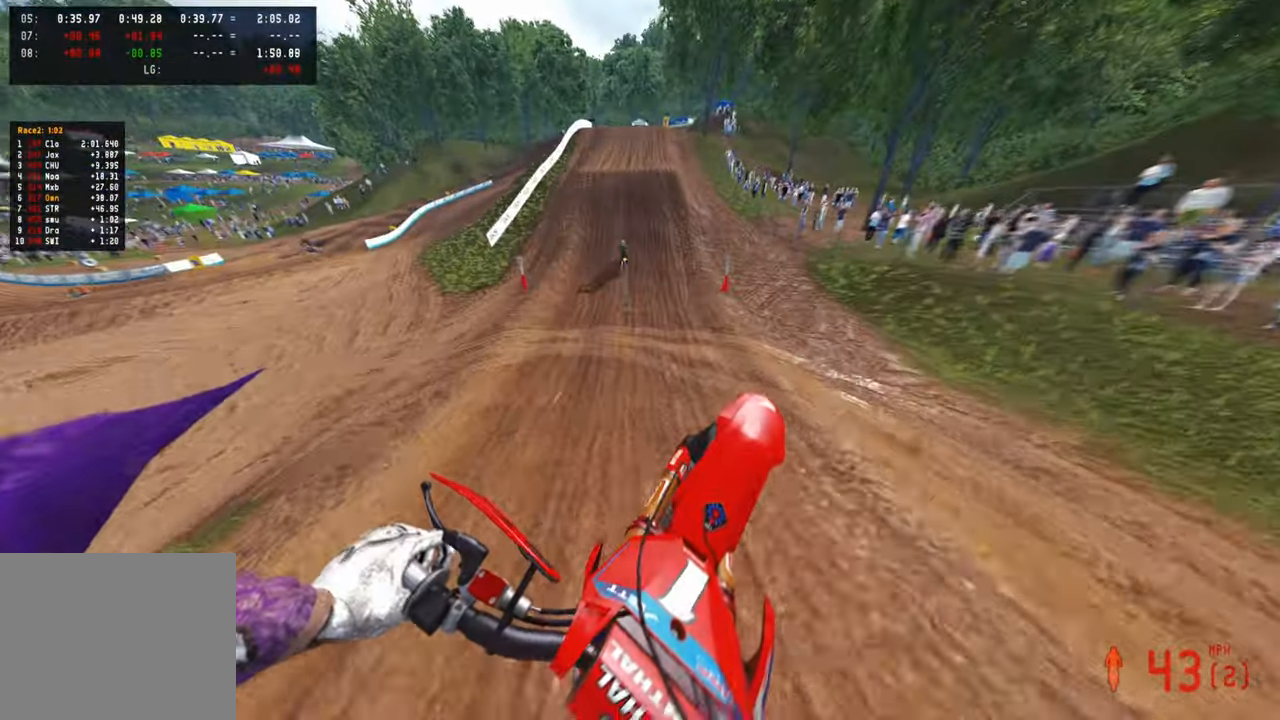
{"buttons": ["R2"], "left_stick": "center", "right_stick": "down-left", "events": [[67, "right_stick", "center"], [267, "right_stick", "down"], [317, "right_stick", "down-left"], [417, "left_stick", "center"]]}
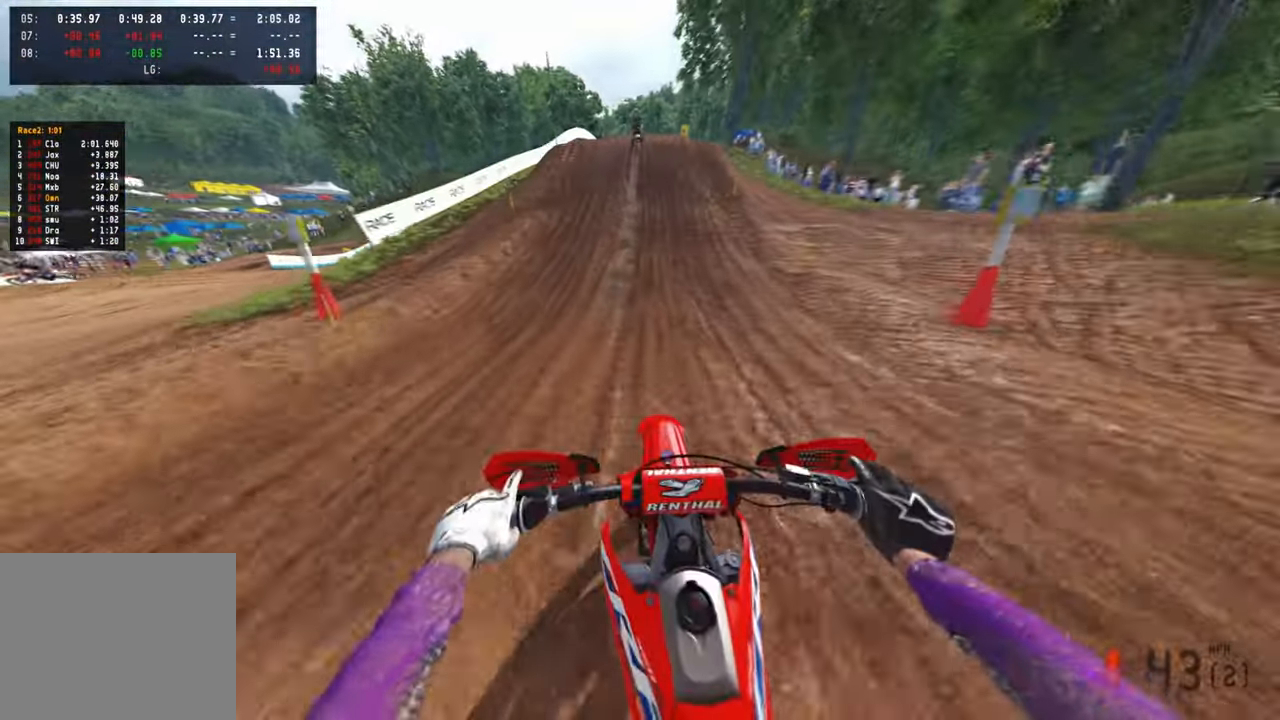
{"buttons": ["R2"], "left_stick": "center", "right_stick": "down-left", "events": []}
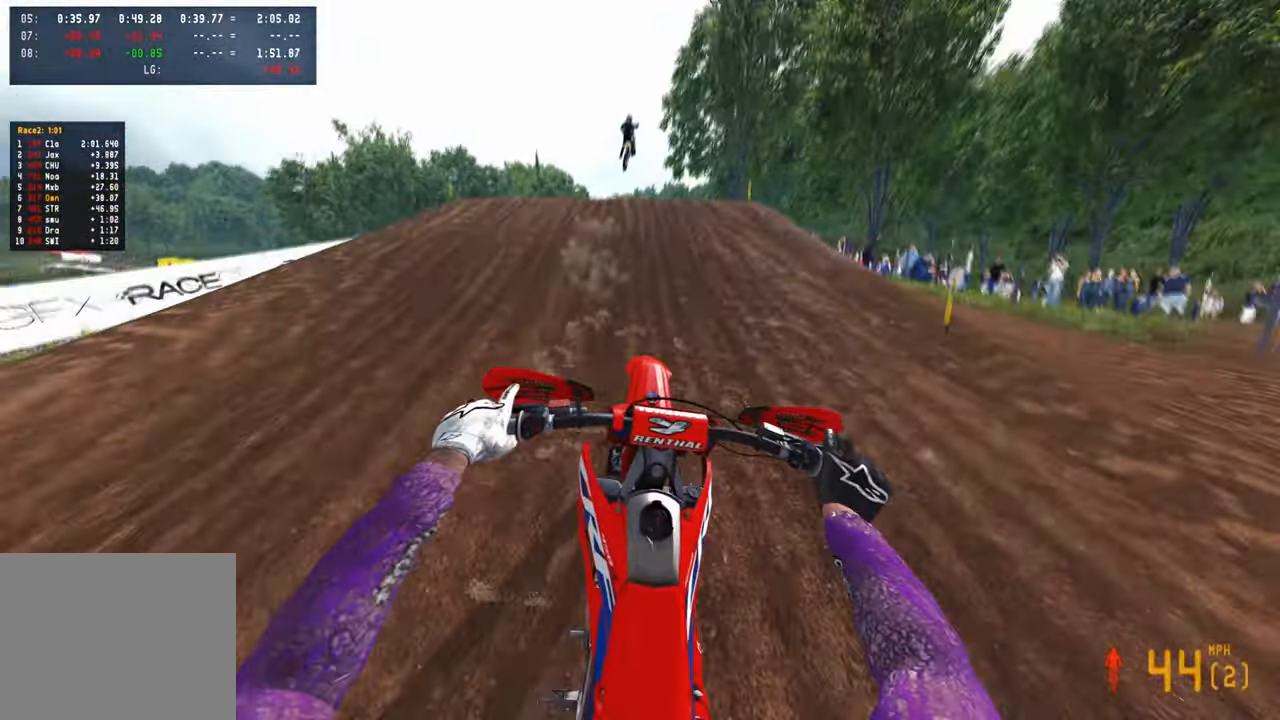
{"buttons": ["R2"], "left_stick": "center", "right_stick": "up", "events": [[100, "right_stick", "center"], [234, "right_stick", "up"]]}
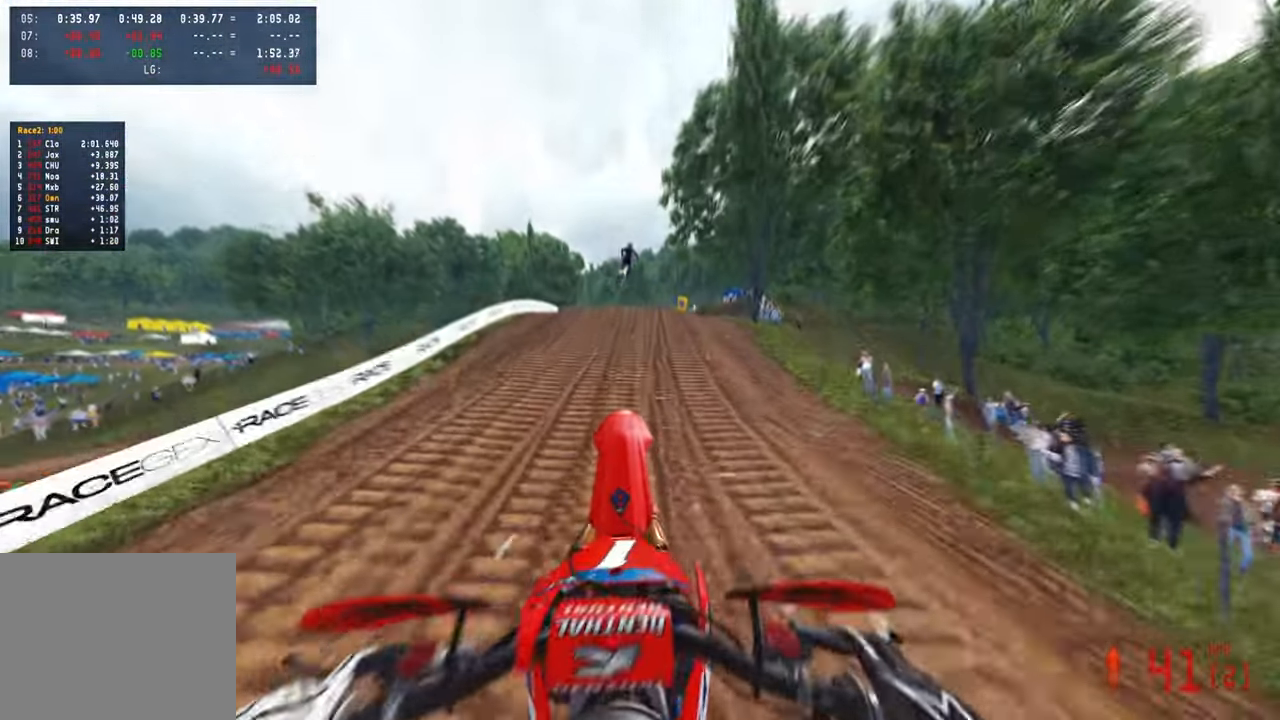
{"buttons": ["R2"], "left_stick": "center", "right_stick": "up", "events": []}
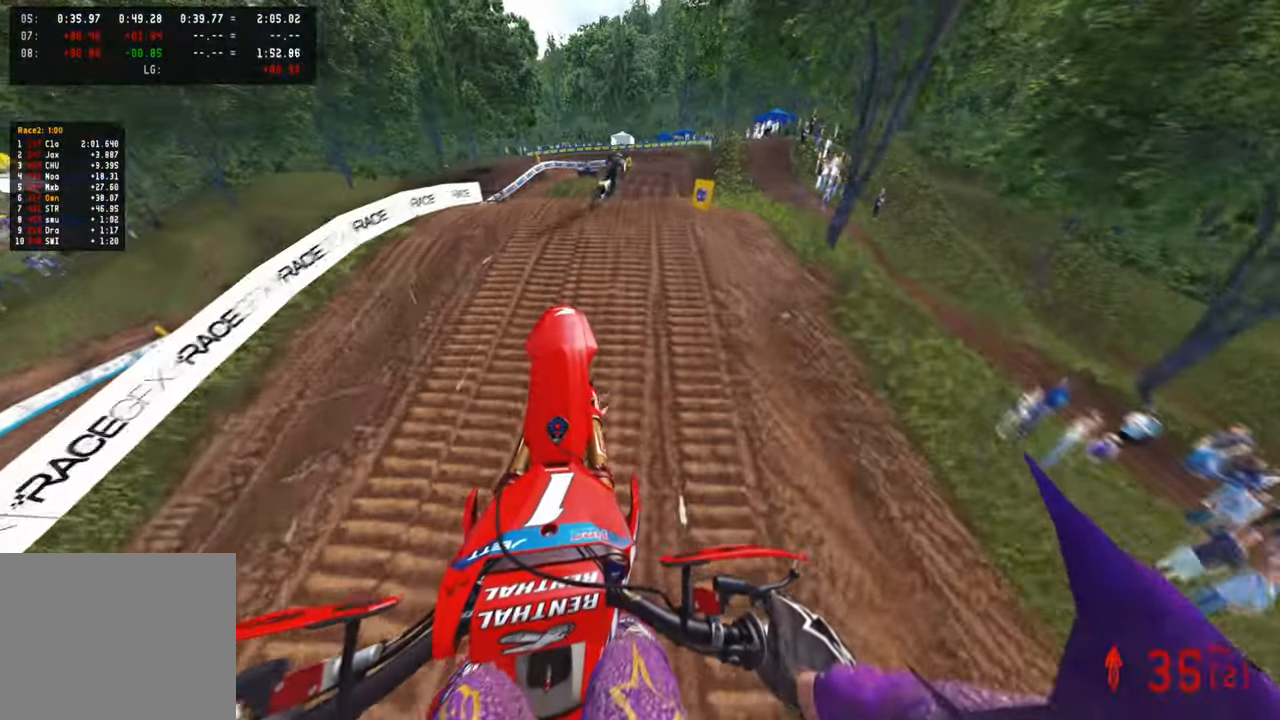
{"buttons": ["R2", "R3"], "left_stick": "center", "right_stick": "up", "events": [[467, "R3", "down"]]}
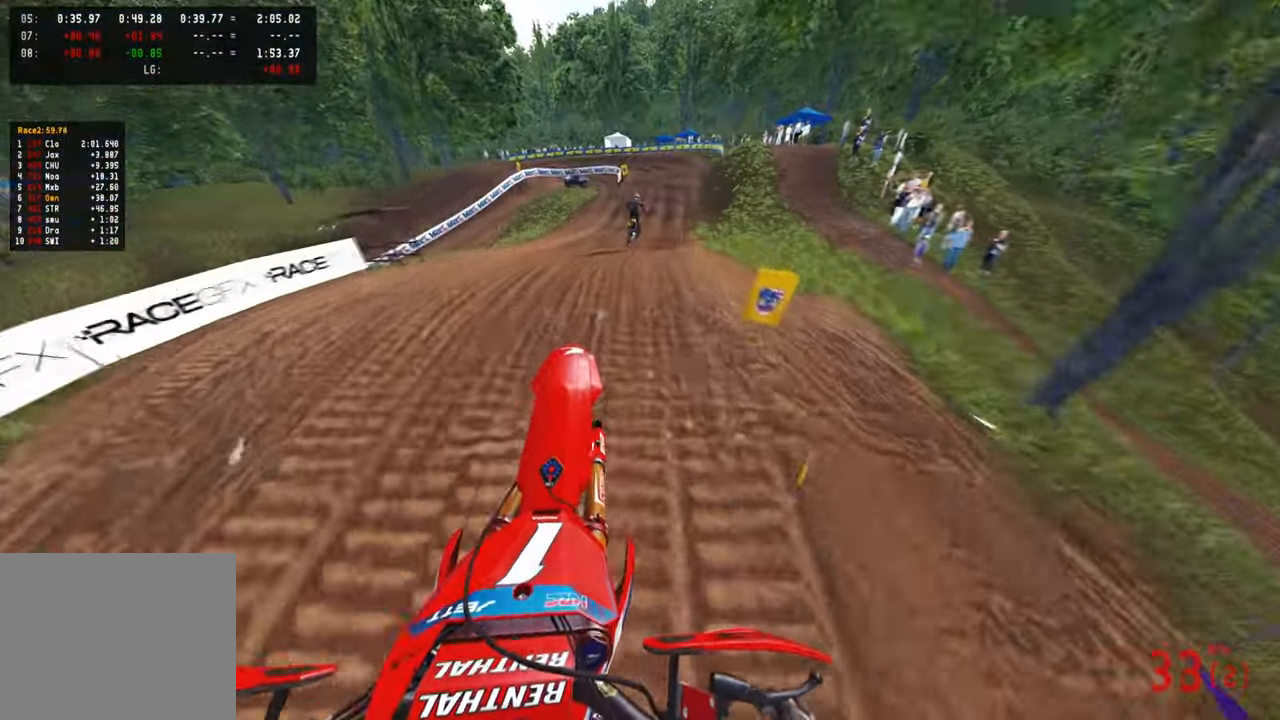
{"buttons": ["R2"], "left_stick": "up", "right_stick": "left", "events": [[67, "R3", "up"], [67, "left_stick", "up-right"], [217, "right_stick", "left"], [300, "R3", "down"], [367, "left_stick", "up"], [417, "R3", "up"]]}